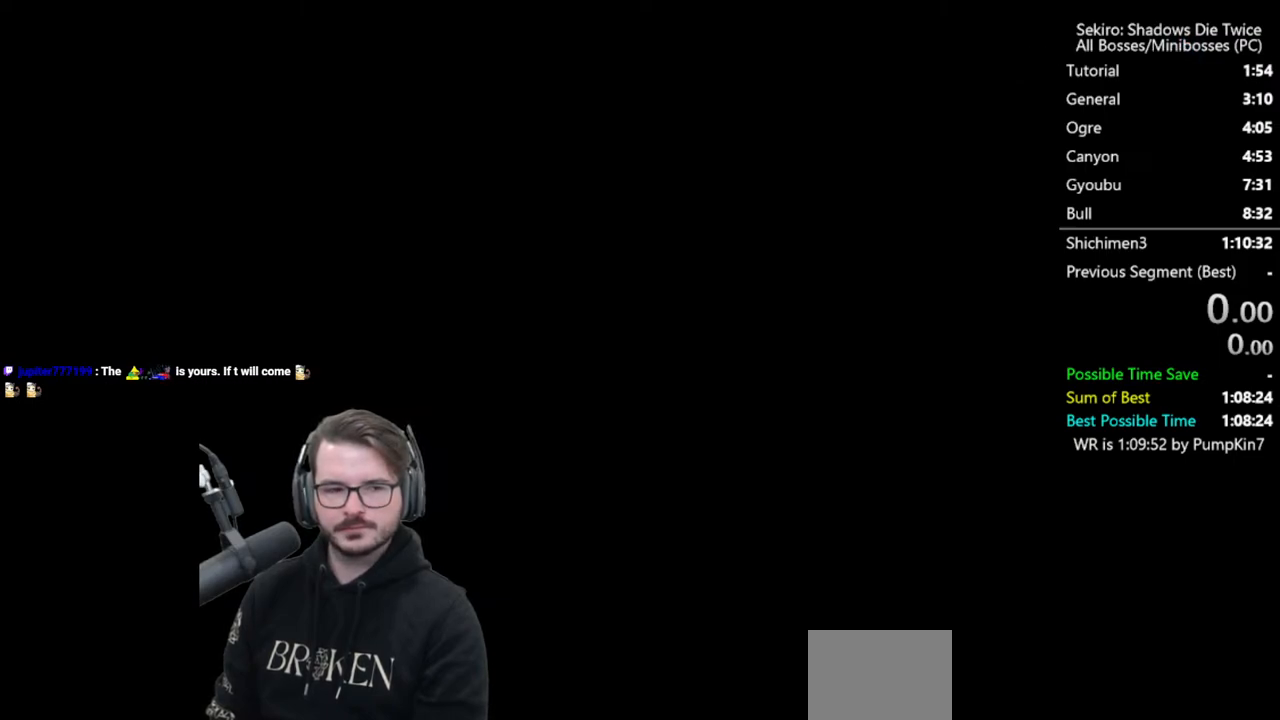
Gameplay with a controller (Xbox layout); each line is a JSON object with the inputs held at the frame after it. "events" lists button and stick changes between this image and that frame as [ms after this image, input, new state], when the widget could be followed in between.
{"buttons": [], "left_stick": "center", "right_stick": "center", "events": [[133, "START", "down"], [200, "START", "up"], [333, "START", "down"], [367, "START", "up"]]}
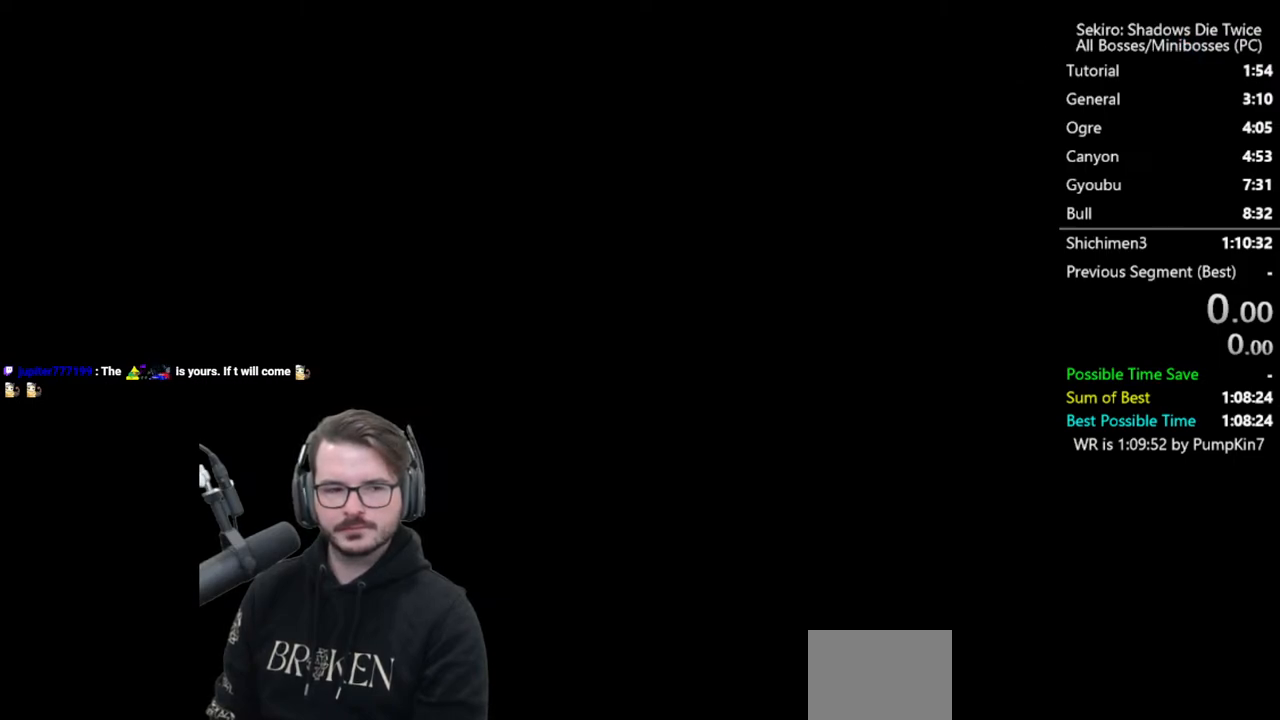
{"buttons": ["START"], "left_stick": "center", "right_stick": "center", "events": [[33, "START", "down"], [100, "START", "up"], [233, "START", "down"], [333, "START", "up"], [433, "START", "down"]]}
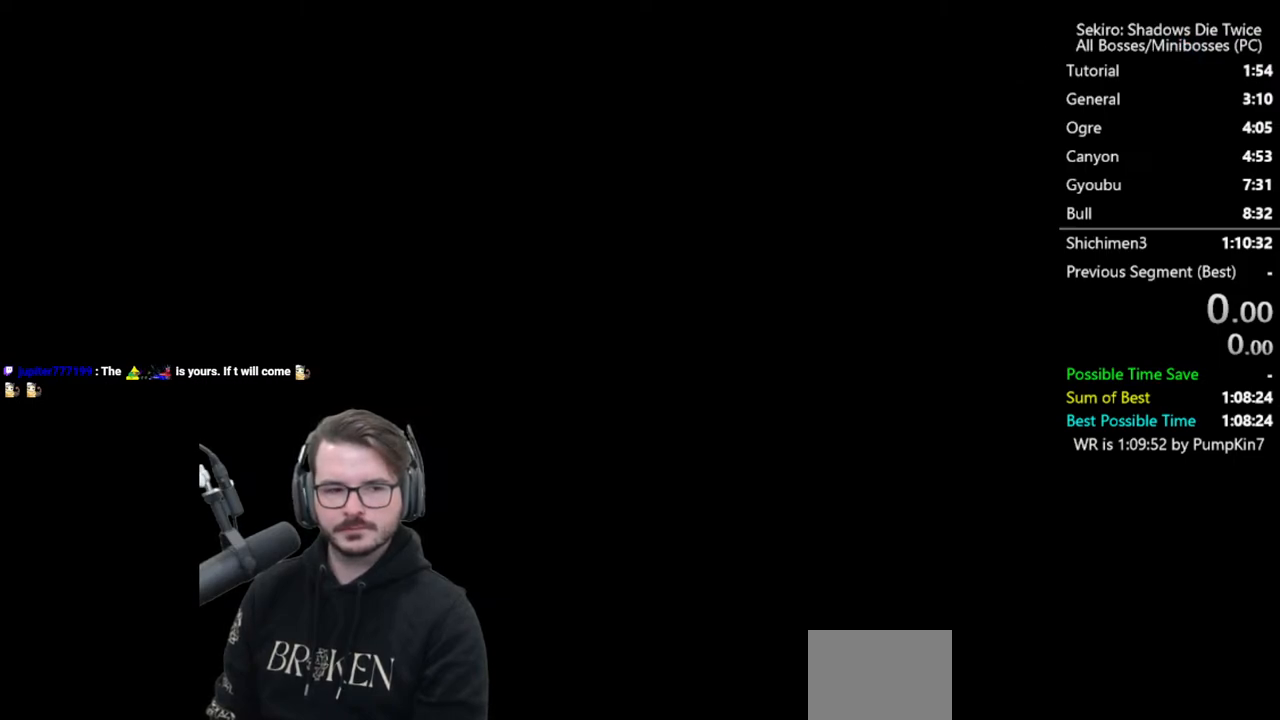
{"buttons": [], "left_stick": "center", "right_stick": "center", "events": [[33, "START", "up"], [133, "START", "down"], [233, "START", "up"], [350, "START", "down"], [433, "START", "up"]]}
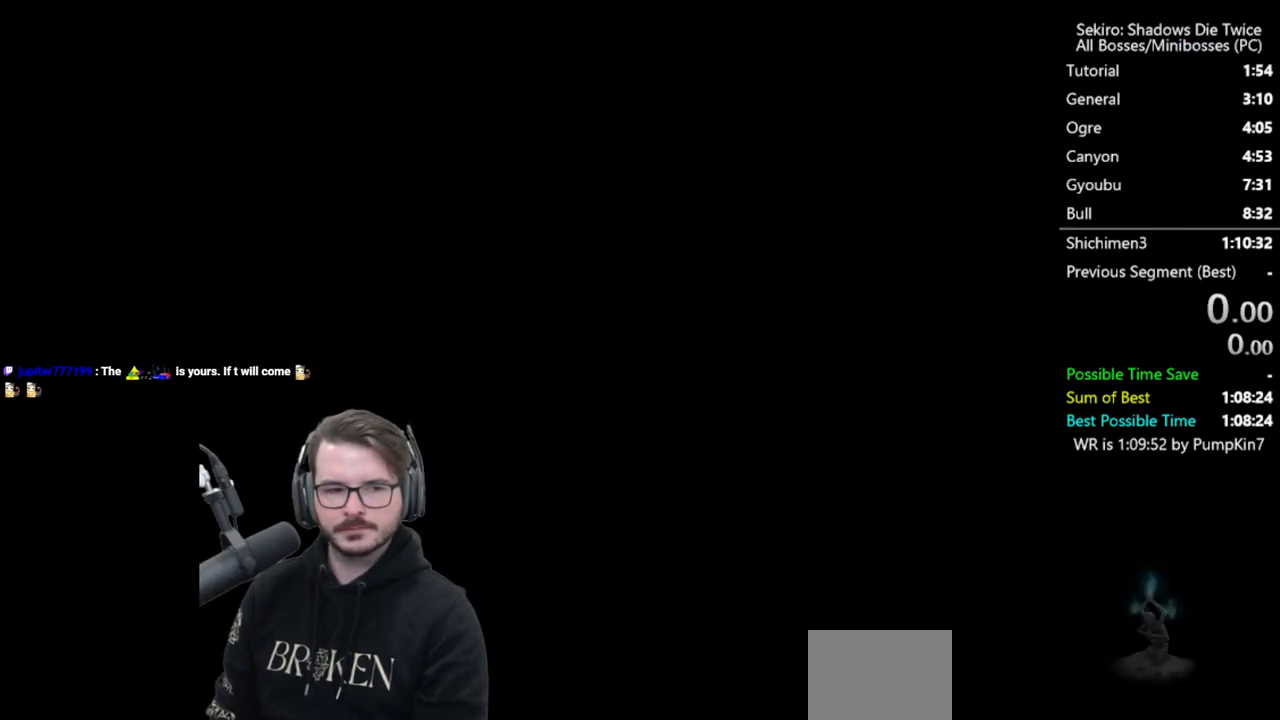
{"buttons": ["START"], "left_stick": "center", "right_stick": "center", "events": [[67, "START", "down"], [167, "START", "up"], [267, "START", "down"], [367, "START", "up"], [500, "START", "down"]]}
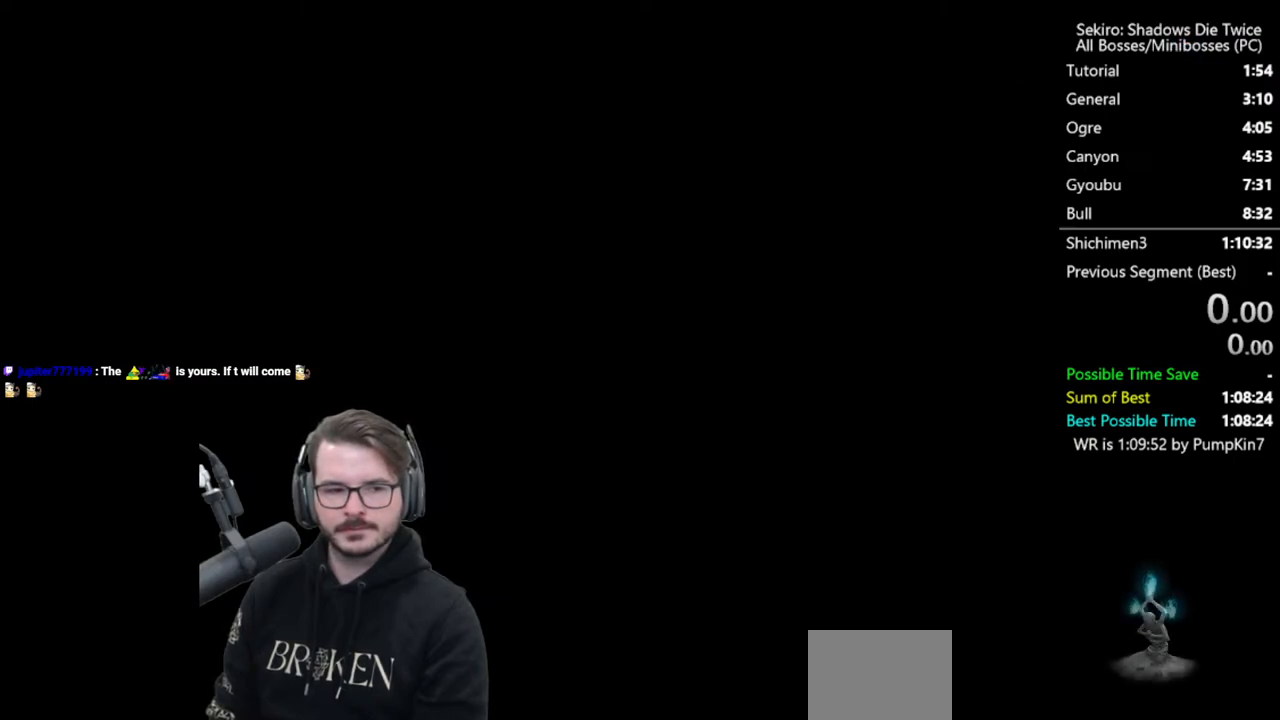
{"buttons": [], "left_stick": "center", "right_stick": "center", "events": [[100, "START", "up"], [200, "START", "down"], [300, "START", "up"], [417, "START", "down"], [500, "START", "up"]]}
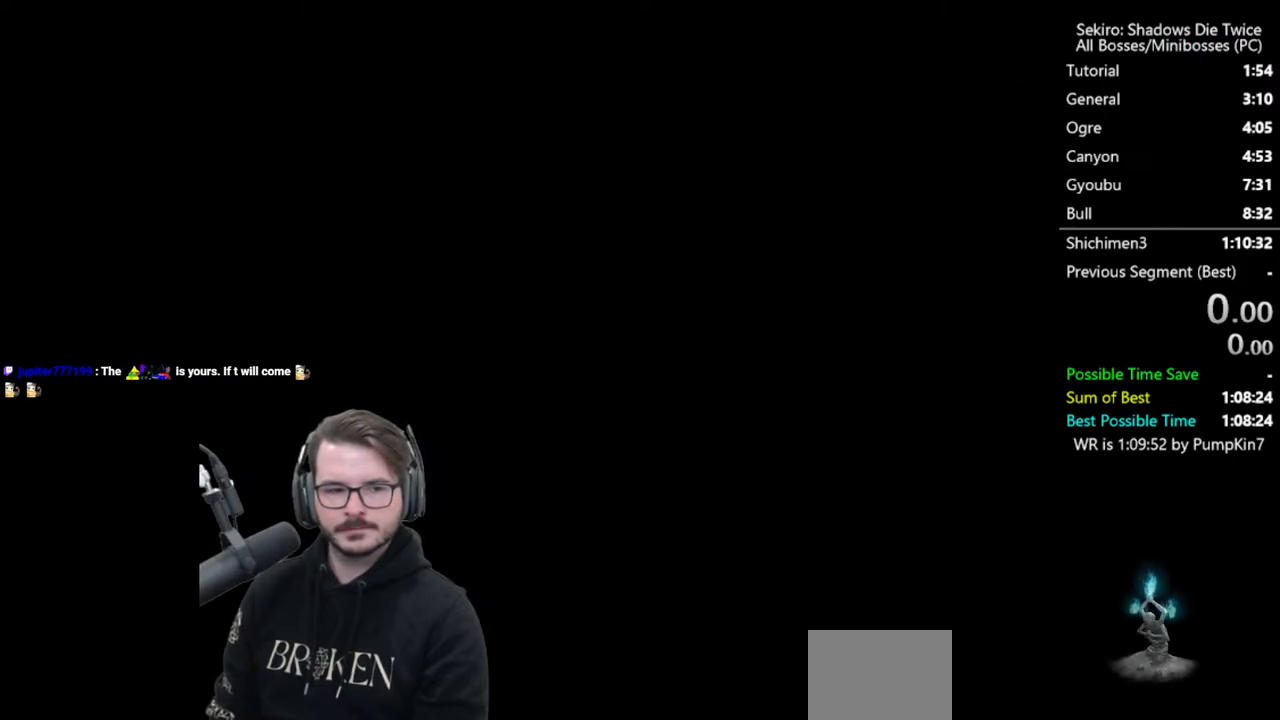
{"buttons": [], "left_stick": "center", "right_stick": "center", "events": [[150, "START", "down"], [233, "START", "up"], [383, "START", "down"], [467, "START", "up"]]}
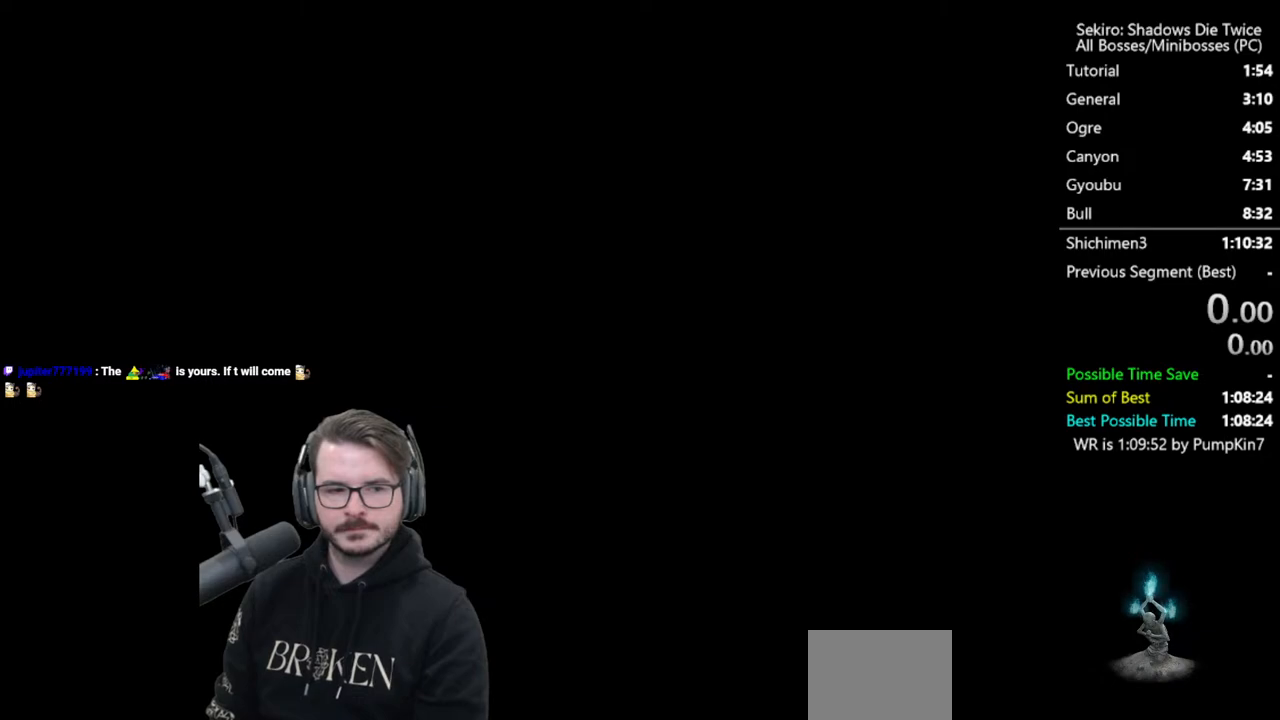
{"buttons": ["START"], "left_stick": "center", "right_stick": "center", "events": [[67, "START", "down"], [183, "START", "up"], [300, "START", "down"], [400, "START", "up"], [500, "START", "down"]]}
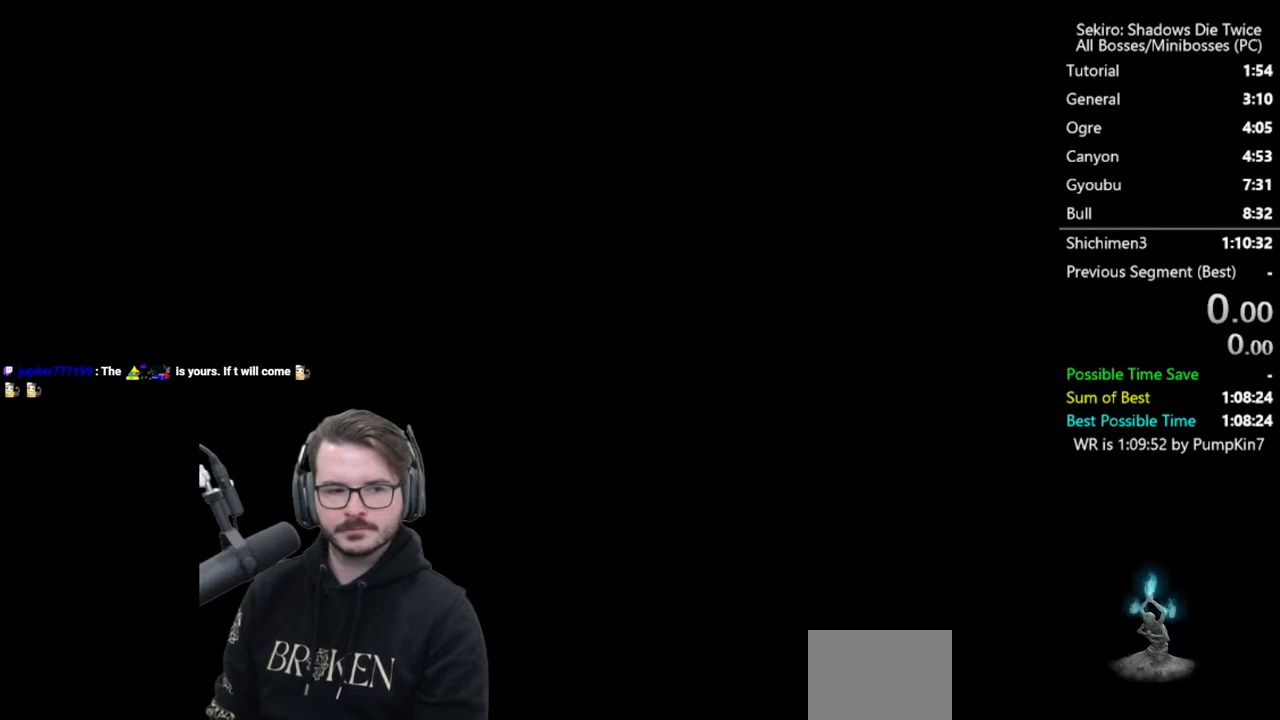
{"buttons": ["START"], "left_stick": "center", "right_stick": "center", "events": [[133, "START", "up"], [267, "START", "down"], [400, "START", "up"], [500, "START", "down"]]}
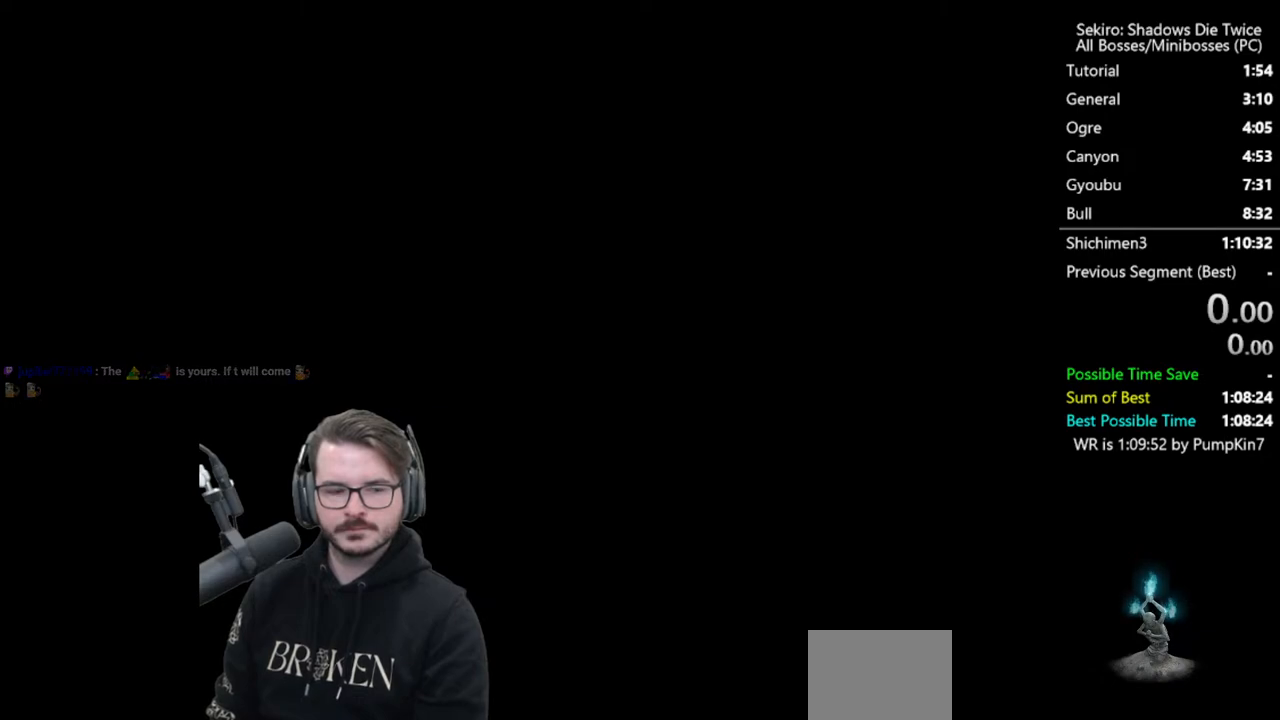
{"buttons": ["START"], "left_stick": "center", "right_stick": "center", "events": [[100, "START", "up"], [233, "START", "down"], [333, "START", "up"], [467, "START", "down"]]}
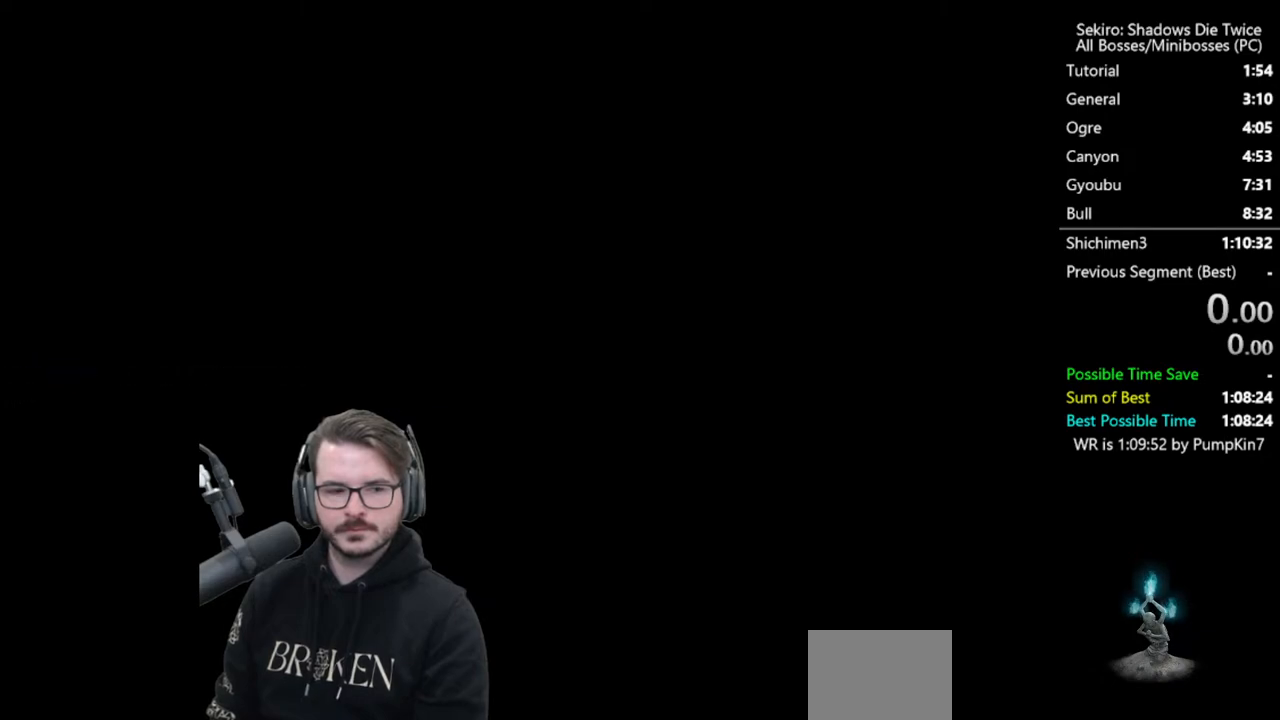
{"buttons": [], "left_stick": "center", "right_stick": "center", "events": [[83, "START", "up"], [217, "START", "down"], [233, "START", "up"], [367, "START", "down"], [500, "START", "up"]]}
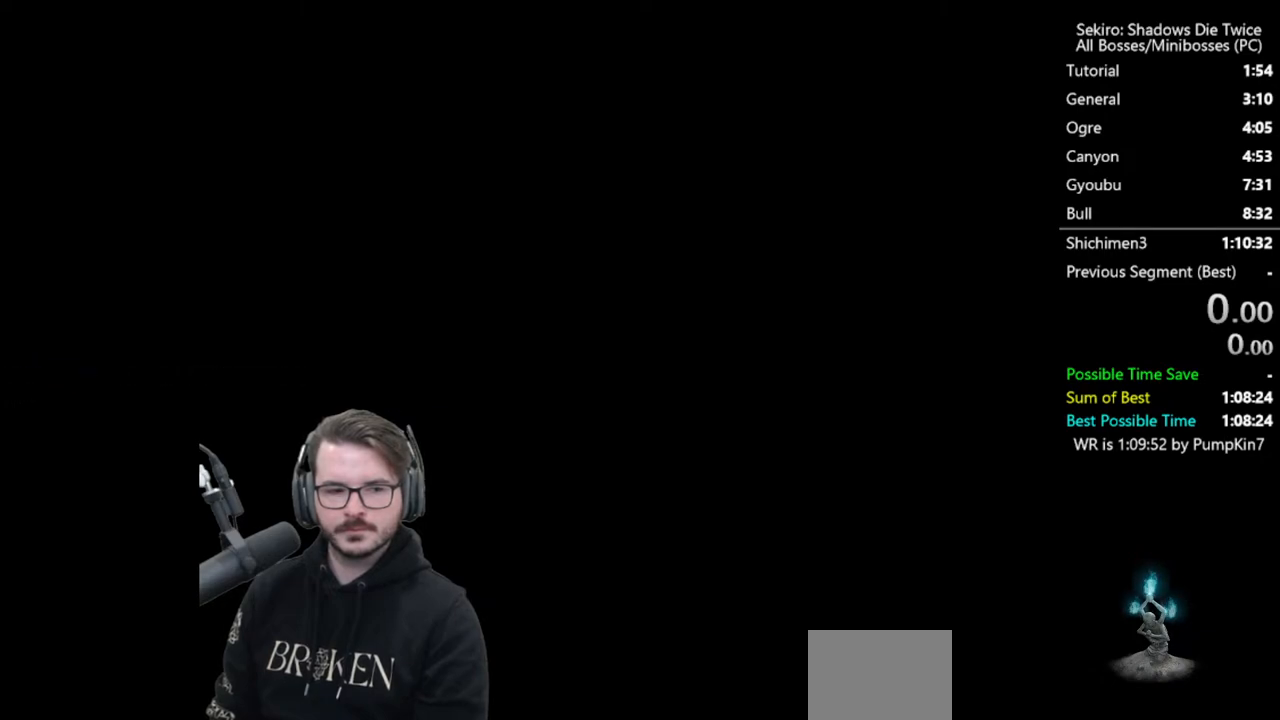
{"buttons": ["START"], "left_stick": "center", "right_stick": "center", "events": [[67, "START", "down"], [133, "START", "up"], [283, "START", "down"], [333, "START", "up"], [433, "START", "down"]]}
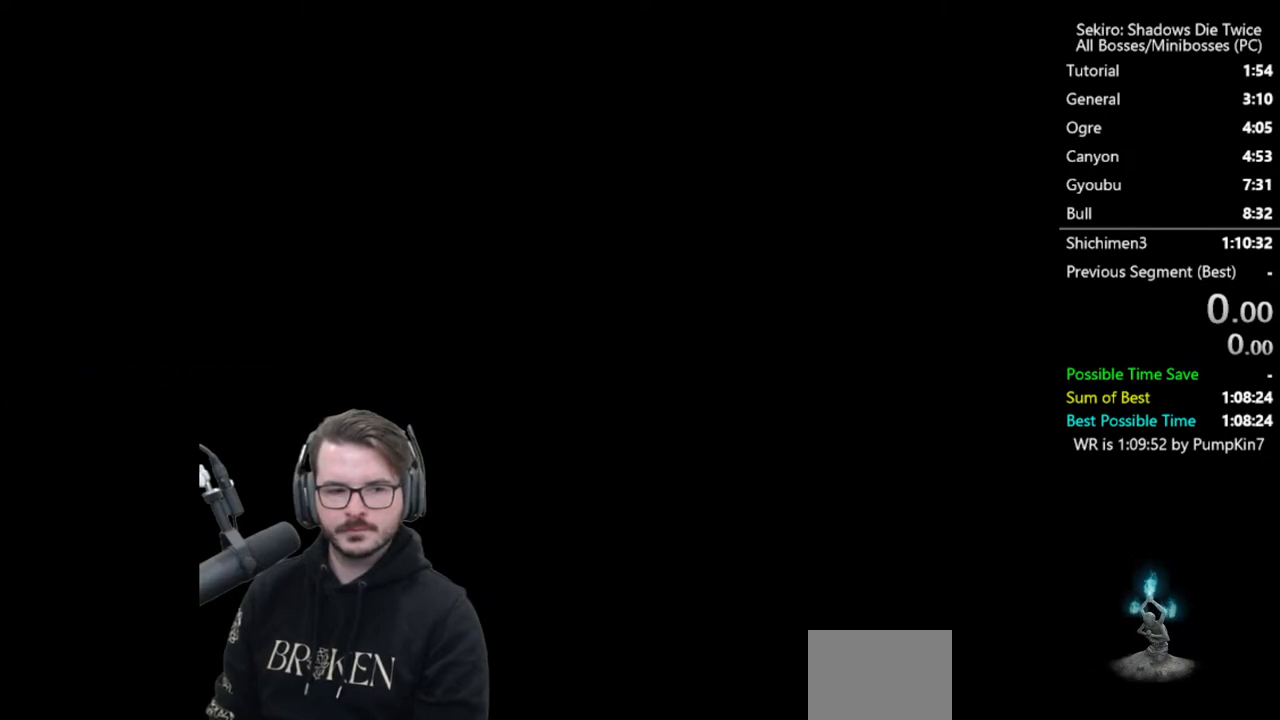
{"buttons": ["START"], "left_stick": "up", "right_stick": "center", "events": [[33, "START", "up"], [117, "START", "down"], [117, "left_stick", "up"], [217, "START", "up"], [317, "START", "down"], [417, "START", "up"], [467, "START", "down"]]}
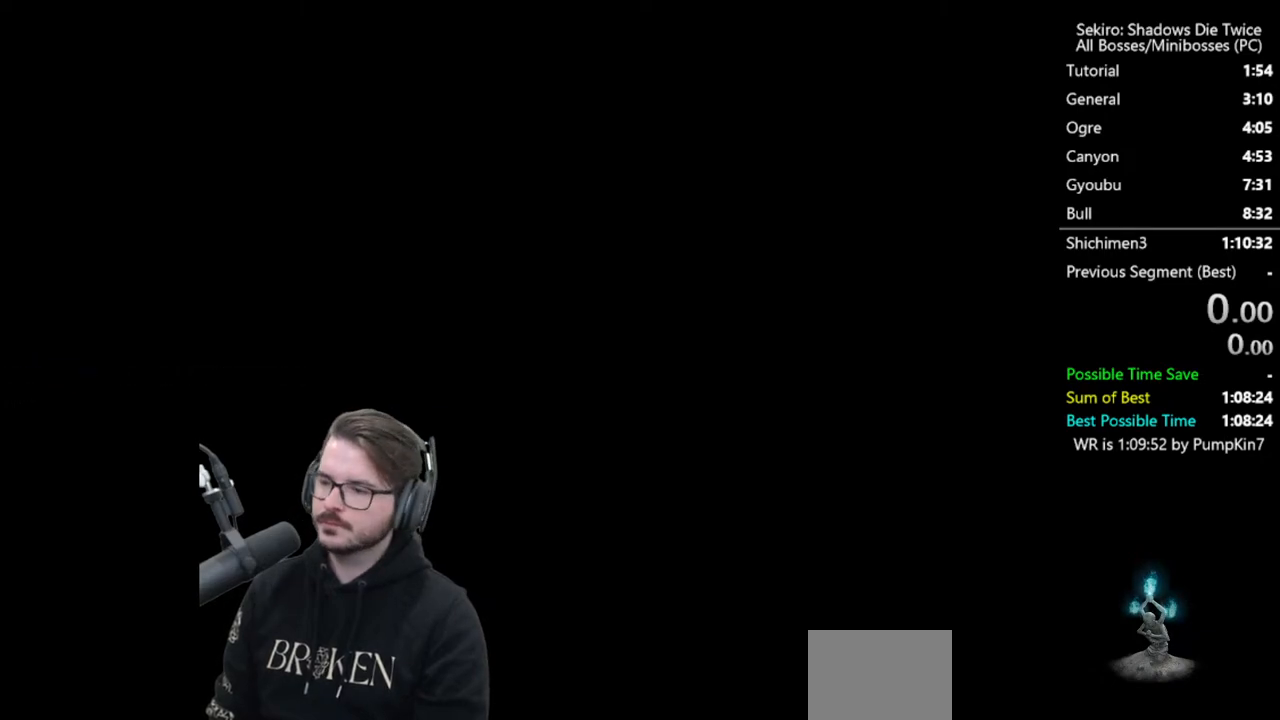
{"buttons": ["START"], "left_stick": "up", "right_stick": "center", "events": [[67, "START", "up"], [133, "START", "down"], [250, "START", "up"], [333, "START", "down"], [417, "START", "up"], [500, "START", "down"]]}
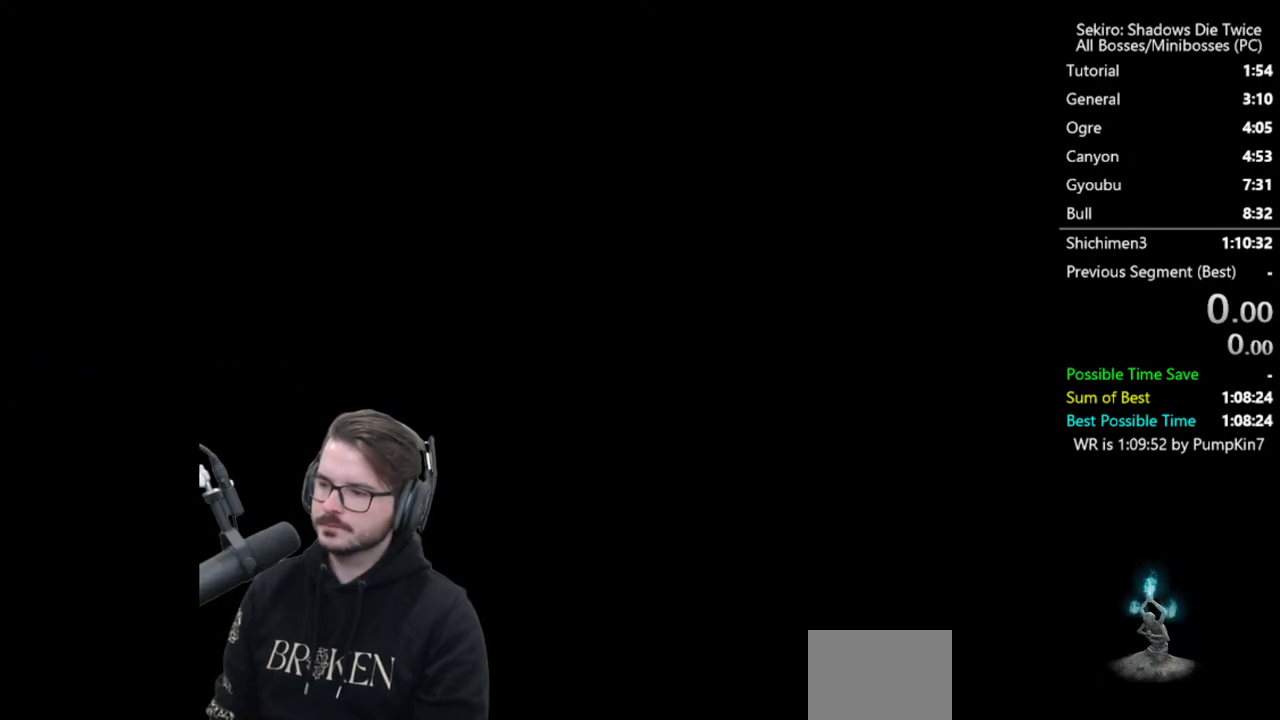
{"buttons": ["START"], "left_stick": "up", "right_stick": "center", "events": [[67, "START", "up"], [200, "START", "down"], [233, "START", "up"], [367, "START", "down"], [433, "START", "up"], [500, "START", "down"]]}
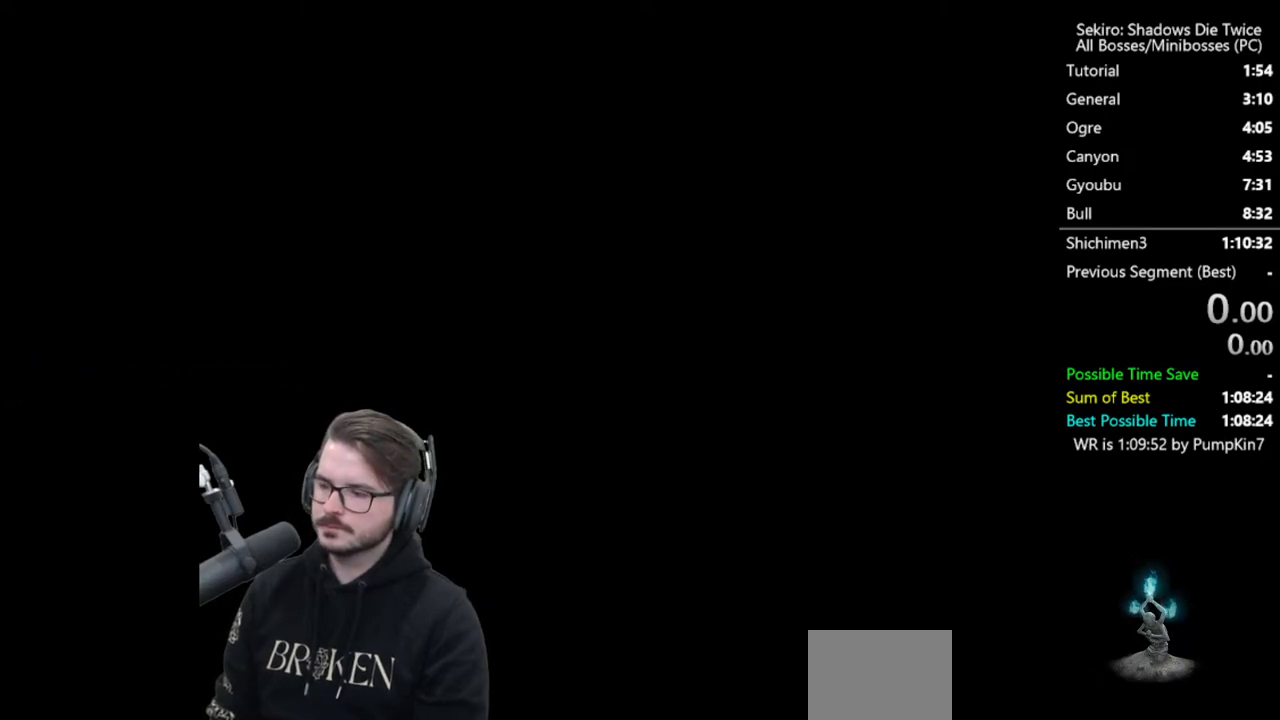
{"buttons": ["START"], "left_stick": "up", "right_stick": "center", "events": [[100, "START", "up"], [200, "START", "down"], [233, "START", "up"], [367, "START", "down"], [450, "START", "up"], [500, "START", "down"]]}
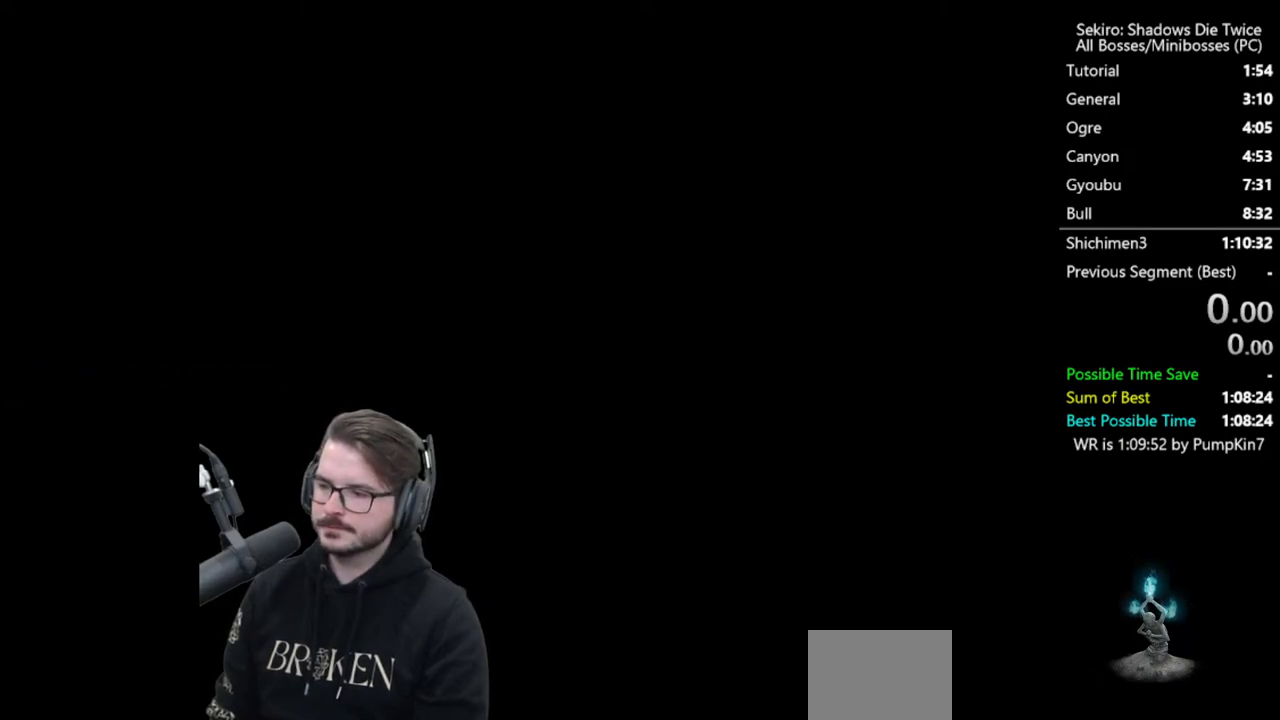
{"buttons": [], "left_stick": "up", "right_stick": "center", "events": [[100, "START", "up"], [167, "START", "down"], [267, "START", "up"], [350, "START", "down"], [450, "START", "up"]]}
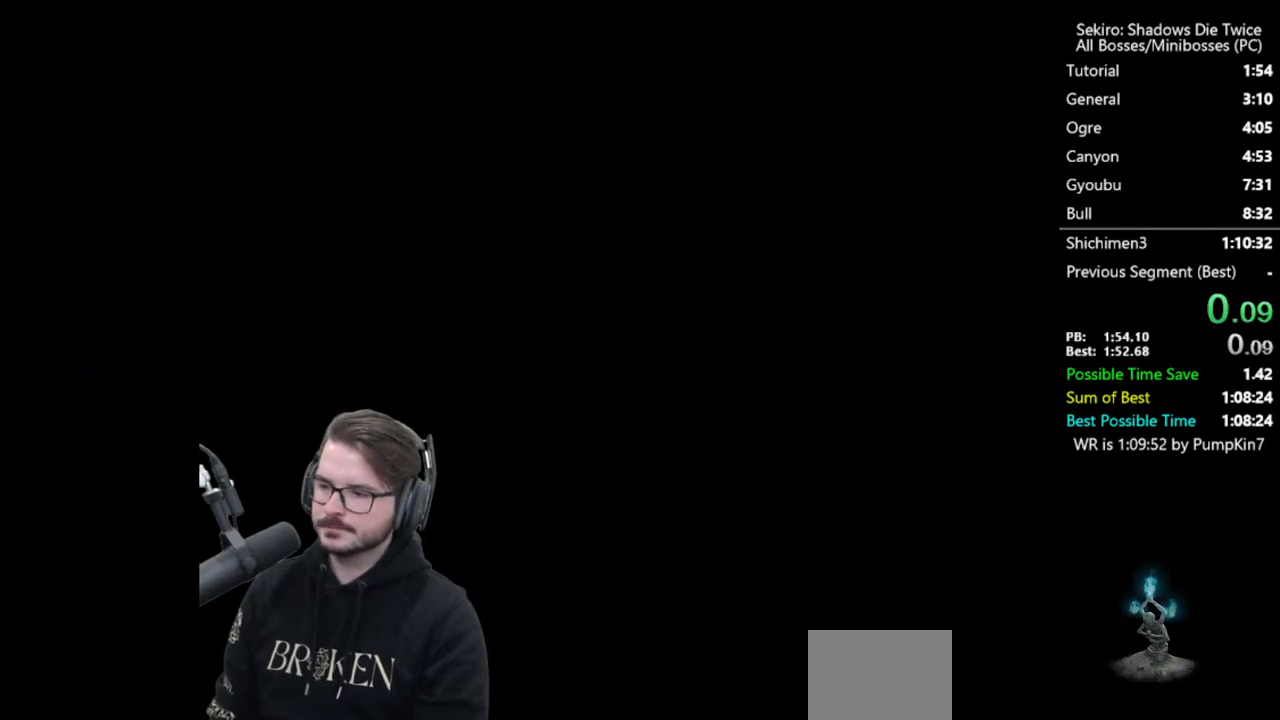
{"buttons": ["A"], "left_stick": "up", "right_stick": "center", "events": [[33, "START", "down"], [67, "START", "up"], [167, "START", "down"], [267, "START", "up"], [433, "A", "down"]]}
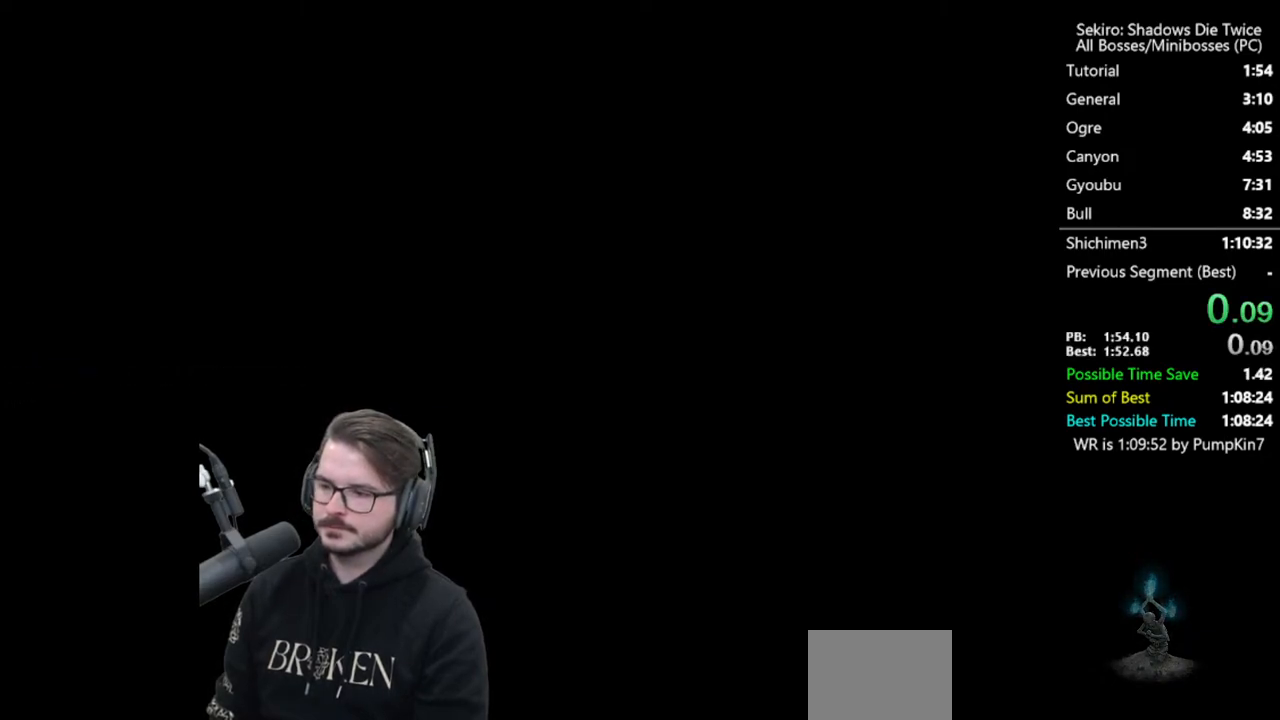
{"buttons": [], "left_stick": "up", "right_stick": "center", "events": [[33, "A", "up"], [100, "A", "down"], [200, "A", "up"], [267, "A", "down"], [333, "A", "up"], [433, "A", "down"], [500, "A", "up"]]}
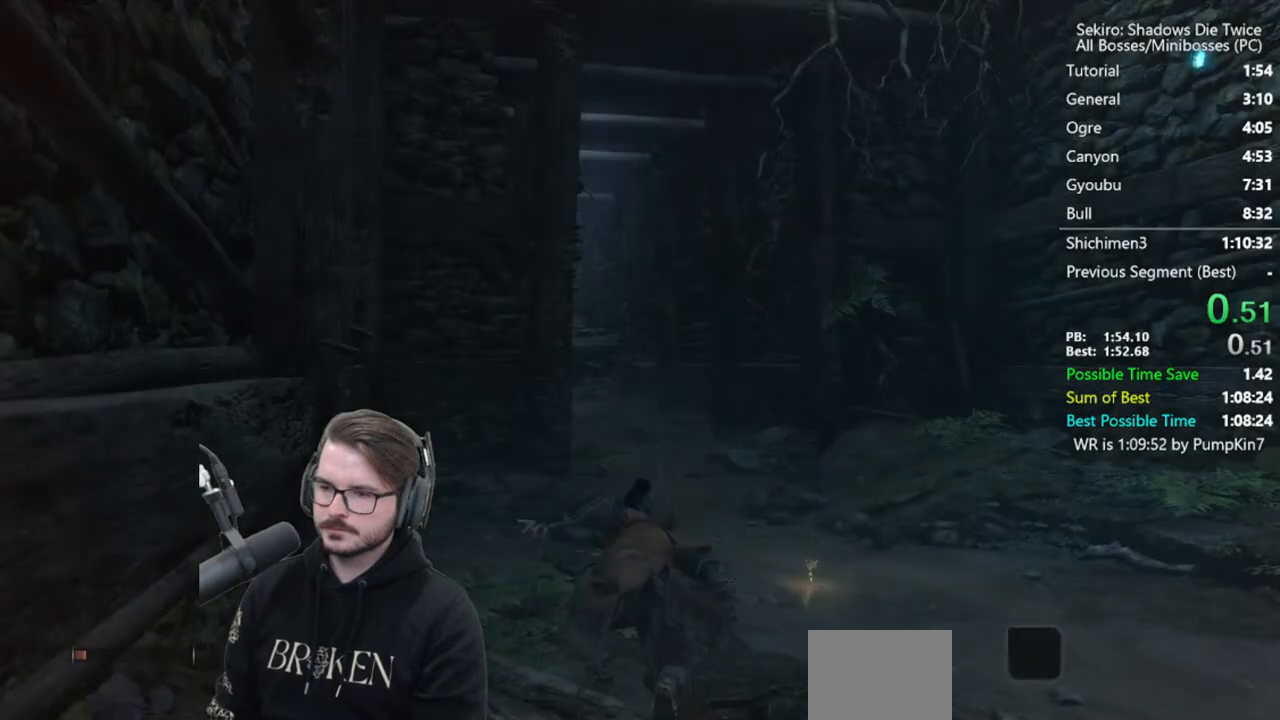
{"buttons": [], "left_stick": "up", "right_stick": "center", "events": [[67, "A", "down"], [133, "A", "up"], [267, "right_stick", "down"], [400, "right_stick", "center"]]}
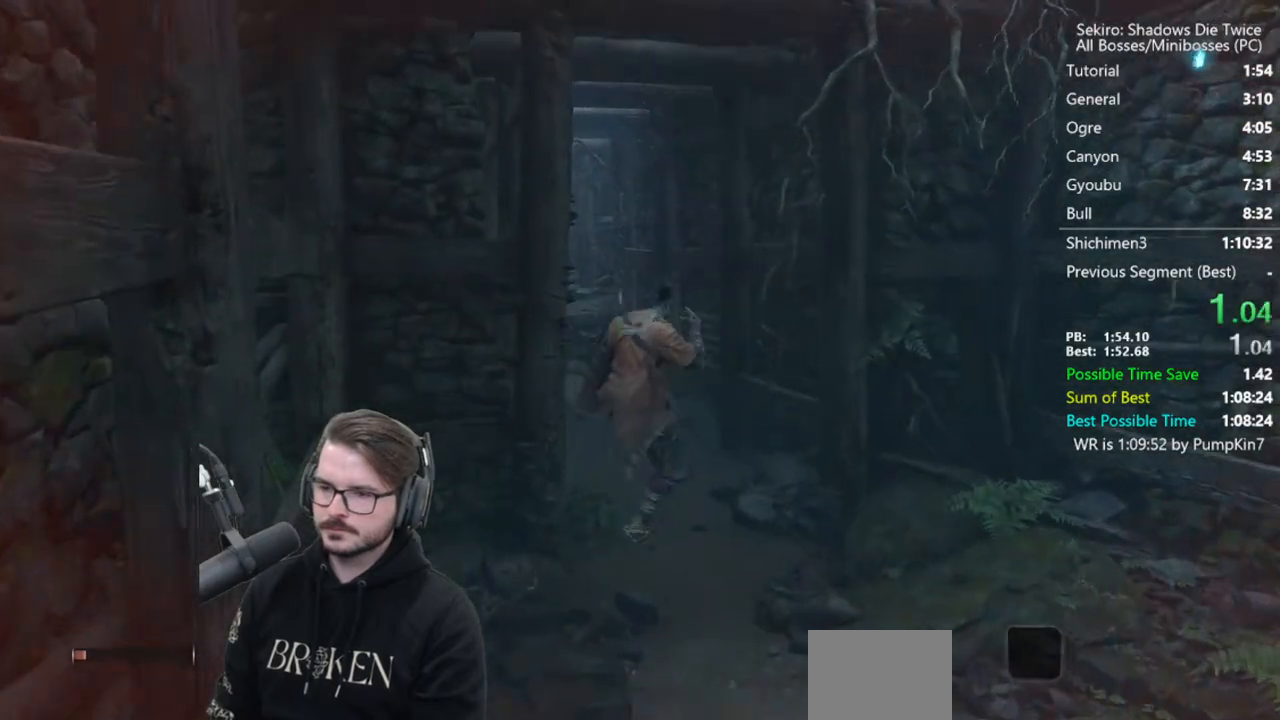
{"buttons": [], "left_stick": "up", "right_stick": "center", "events": [[367, "A", "down"], [467, "A", "up"]]}
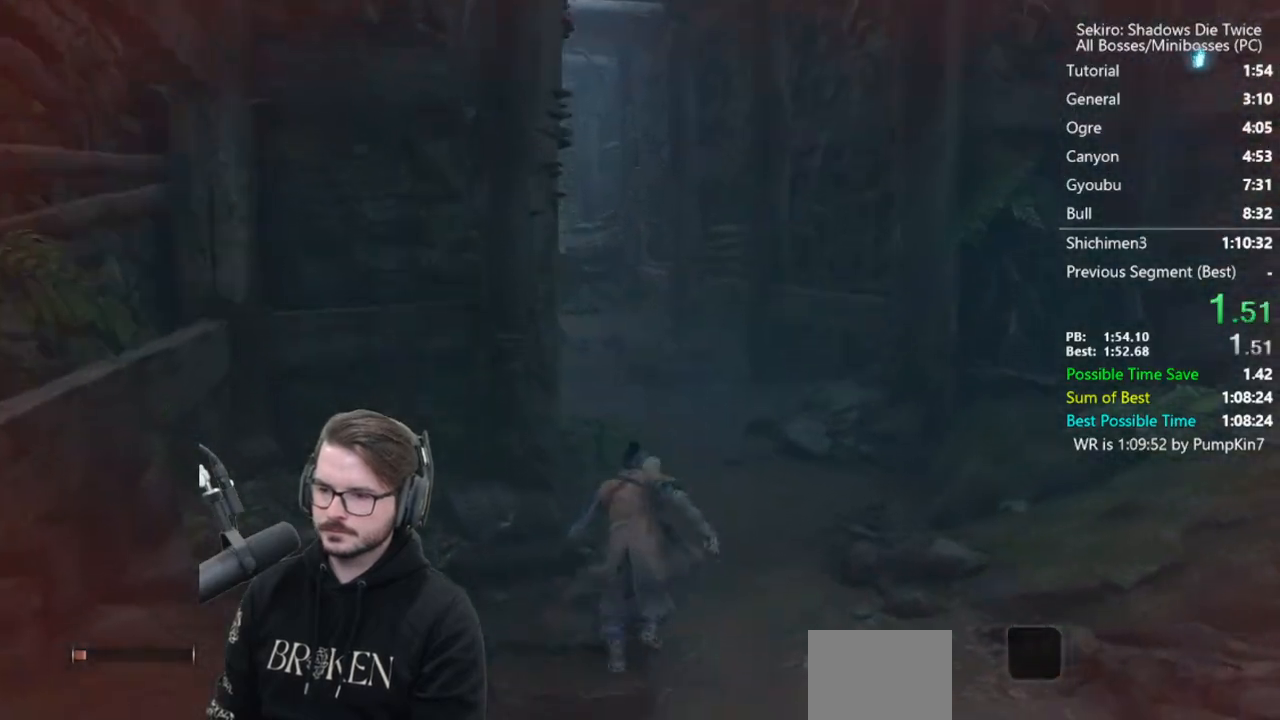
{"buttons": ["X"], "left_stick": "up", "right_stick": "left", "events": [[67, "X", "down"], [167, "right_stick", "left"]]}
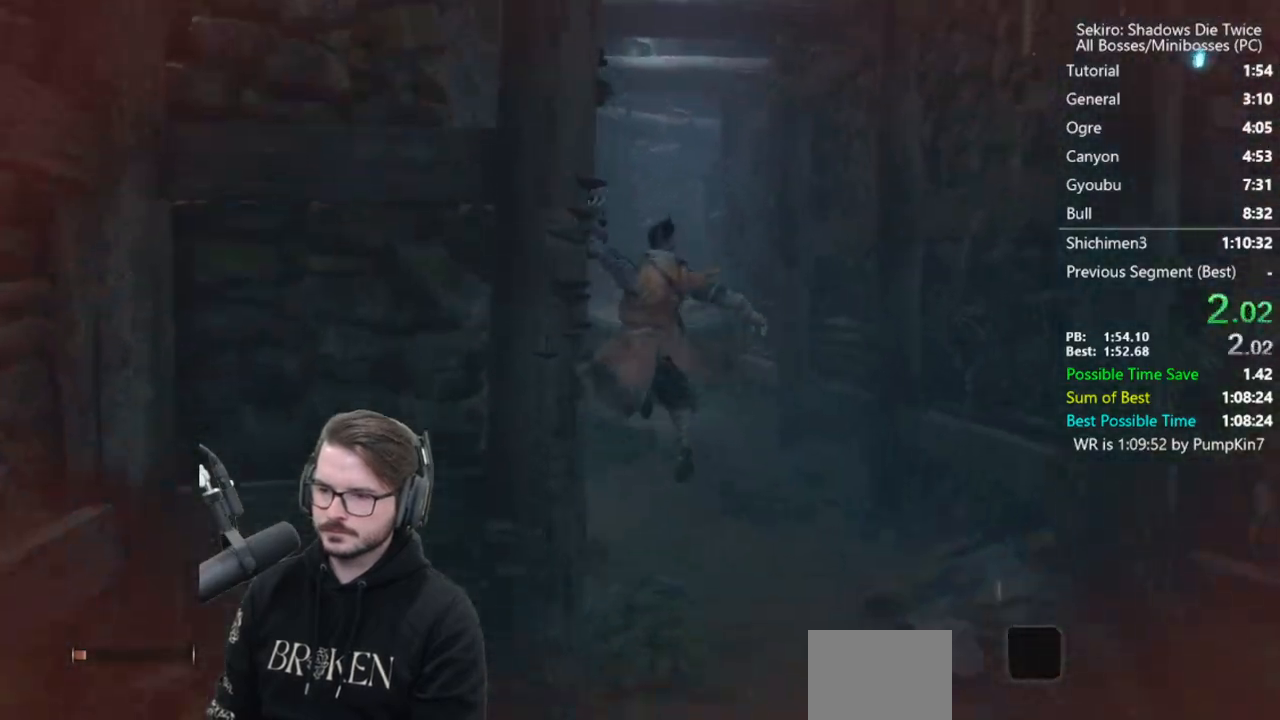
{"buttons": [], "left_stick": "up", "right_stick": "center", "events": [[267, "X", "up"], [267, "right_stick", "center"]]}
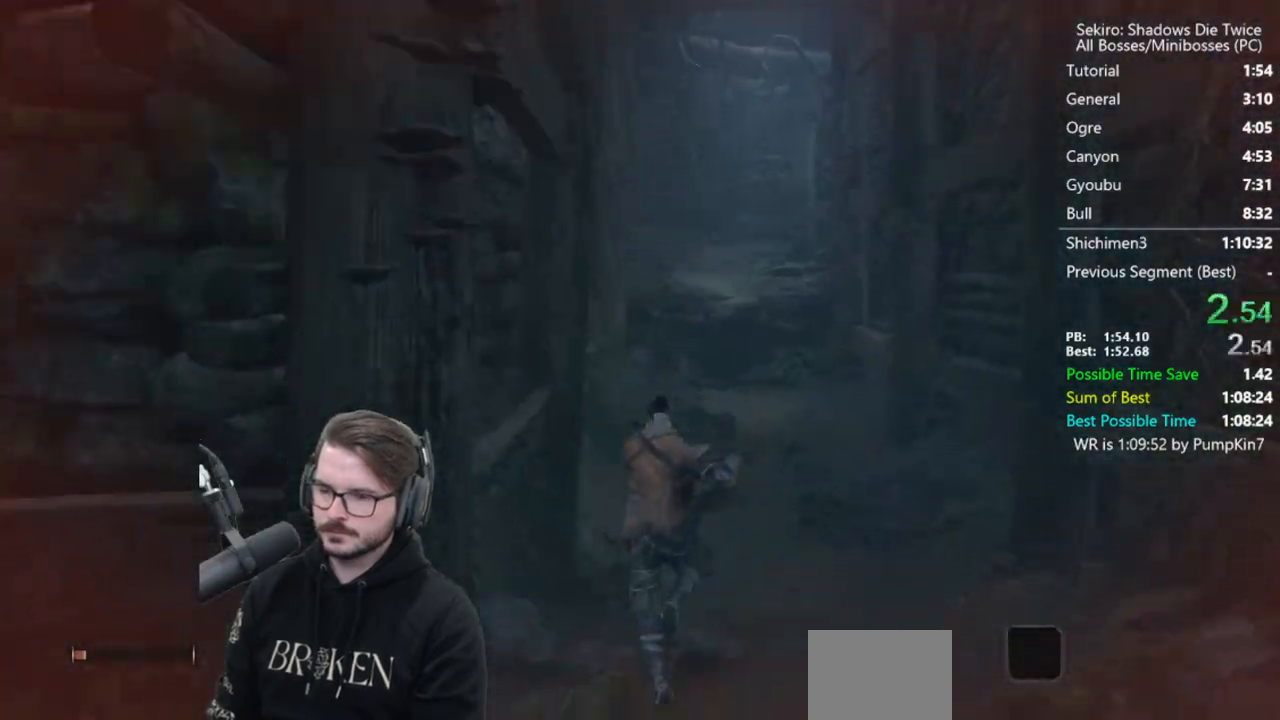
{"buttons": [], "left_stick": "up", "right_stick": "center", "events": [[33, "A", "down"], [133, "A", "up"], [233, "X", "down"], [500, "X", "up"]]}
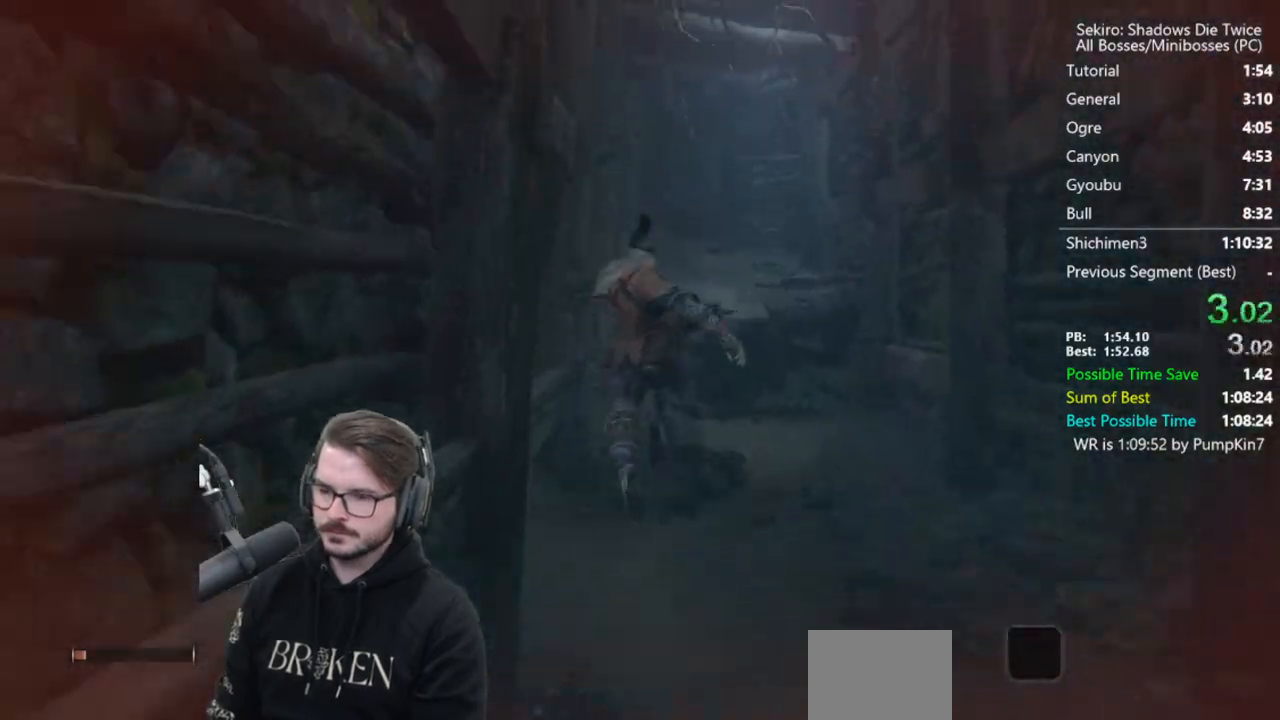
{"buttons": [], "left_stick": "up", "right_stick": "center", "events": [[67, "right_stick", "down"], [333, "right_stick", "center"]]}
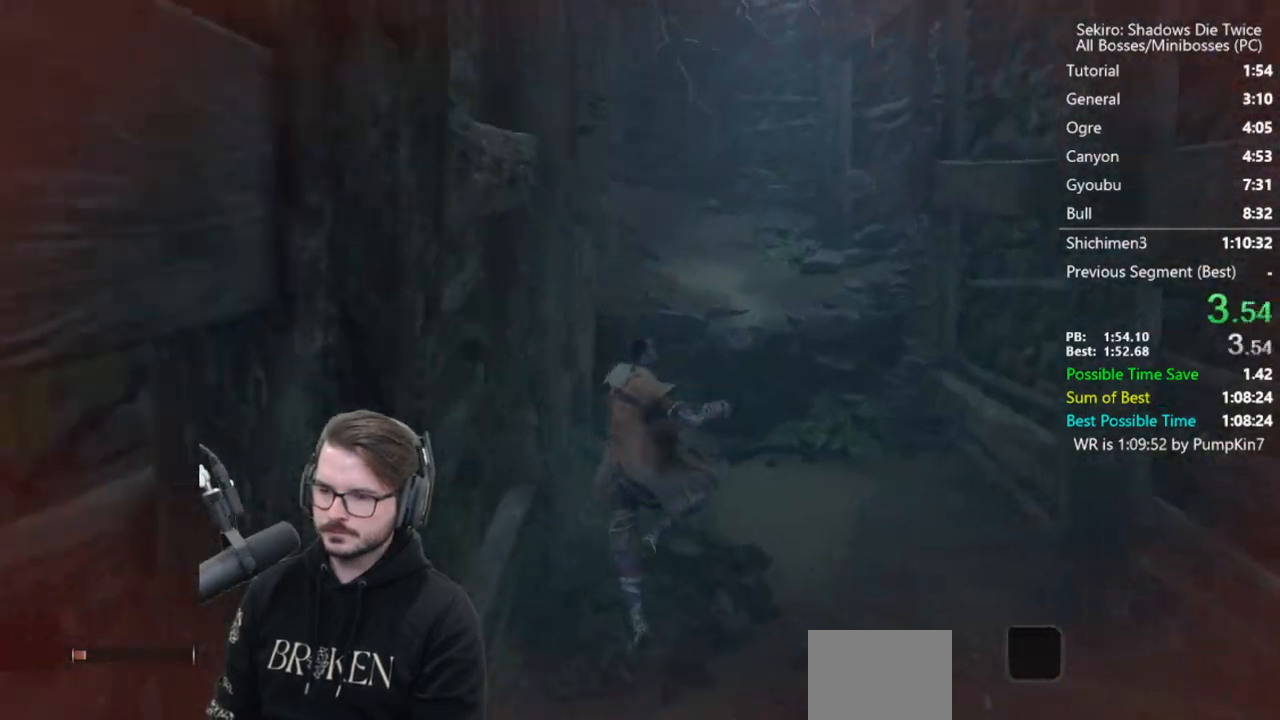
{"buttons": ["X"], "left_stick": "up", "right_stick": "center", "events": [[267, "A", "down"], [333, "A", "up"], [367, "X", "down"]]}
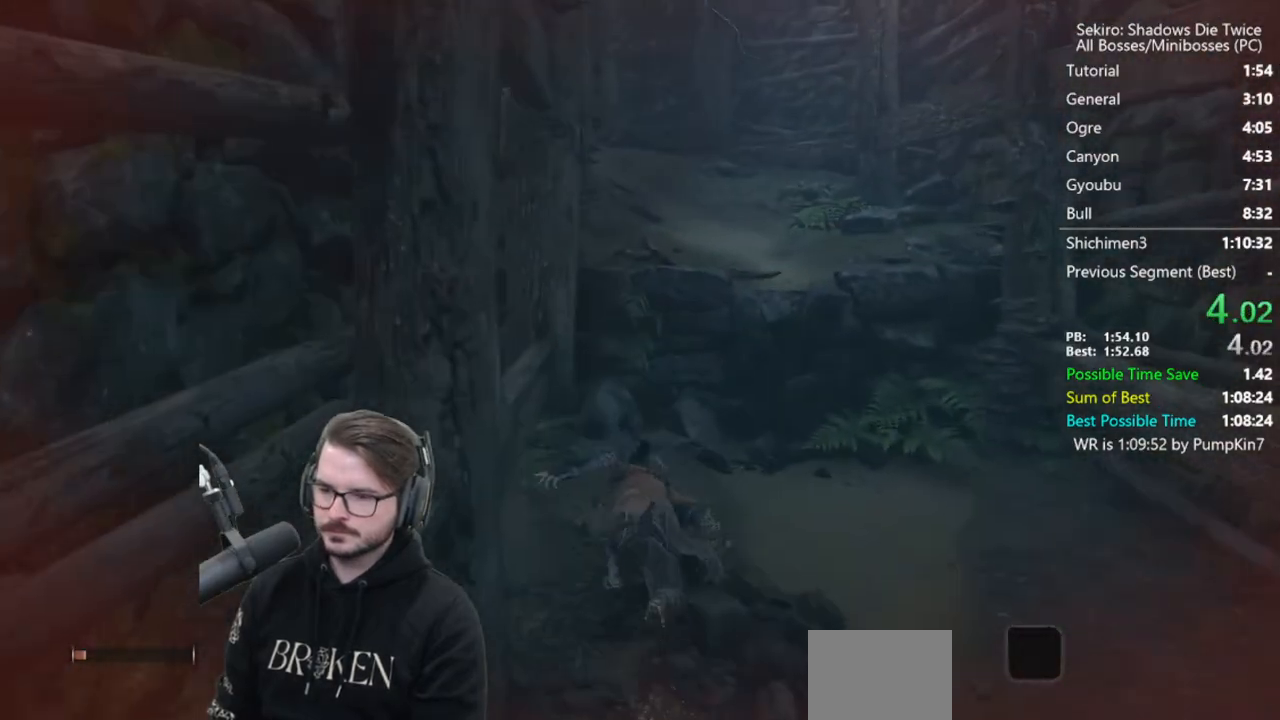
{"buttons": [], "left_stick": "up", "right_stick": "center", "events": [[33, "right_stick", "down"], [133, "X", "up"], [200, "right_stick", "center"]]}
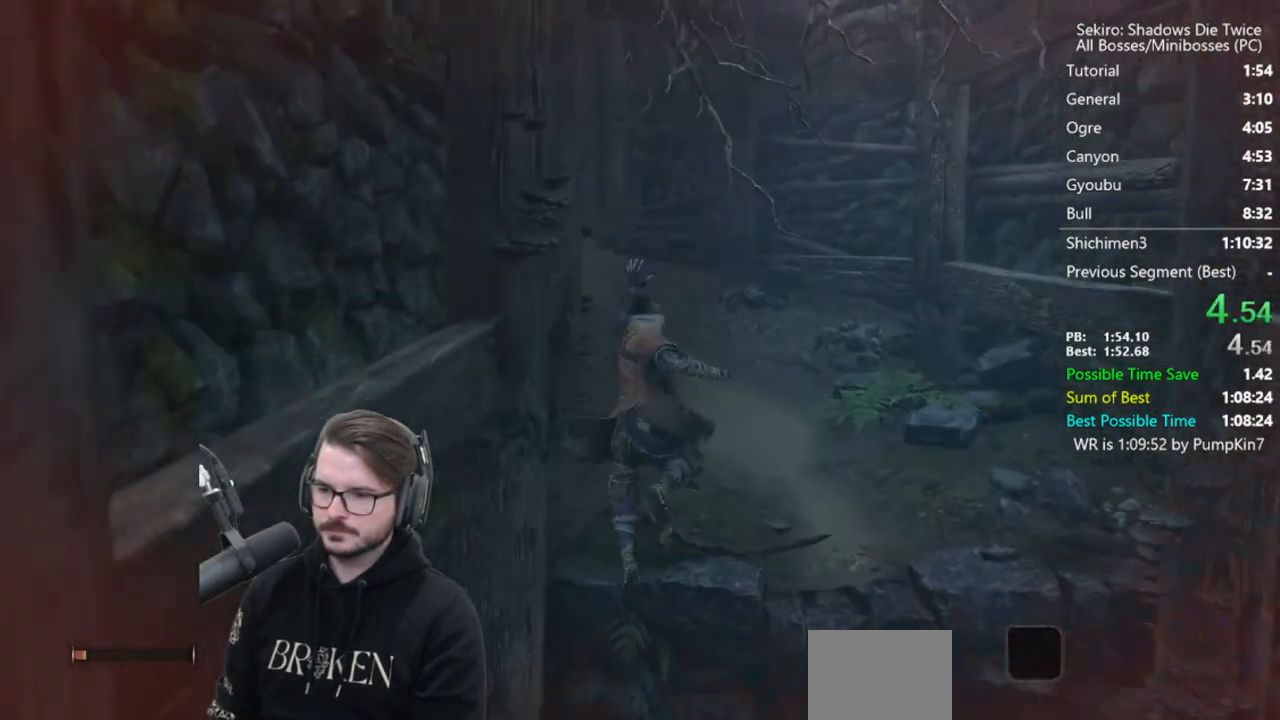
{"buttons": ["X"], "left_stick": "up", "right_stick": "left", "events": [[133, "A", "down"], [200, "A", "up"], [267, "X", "down"], [333, "right_stick", "left"]]}